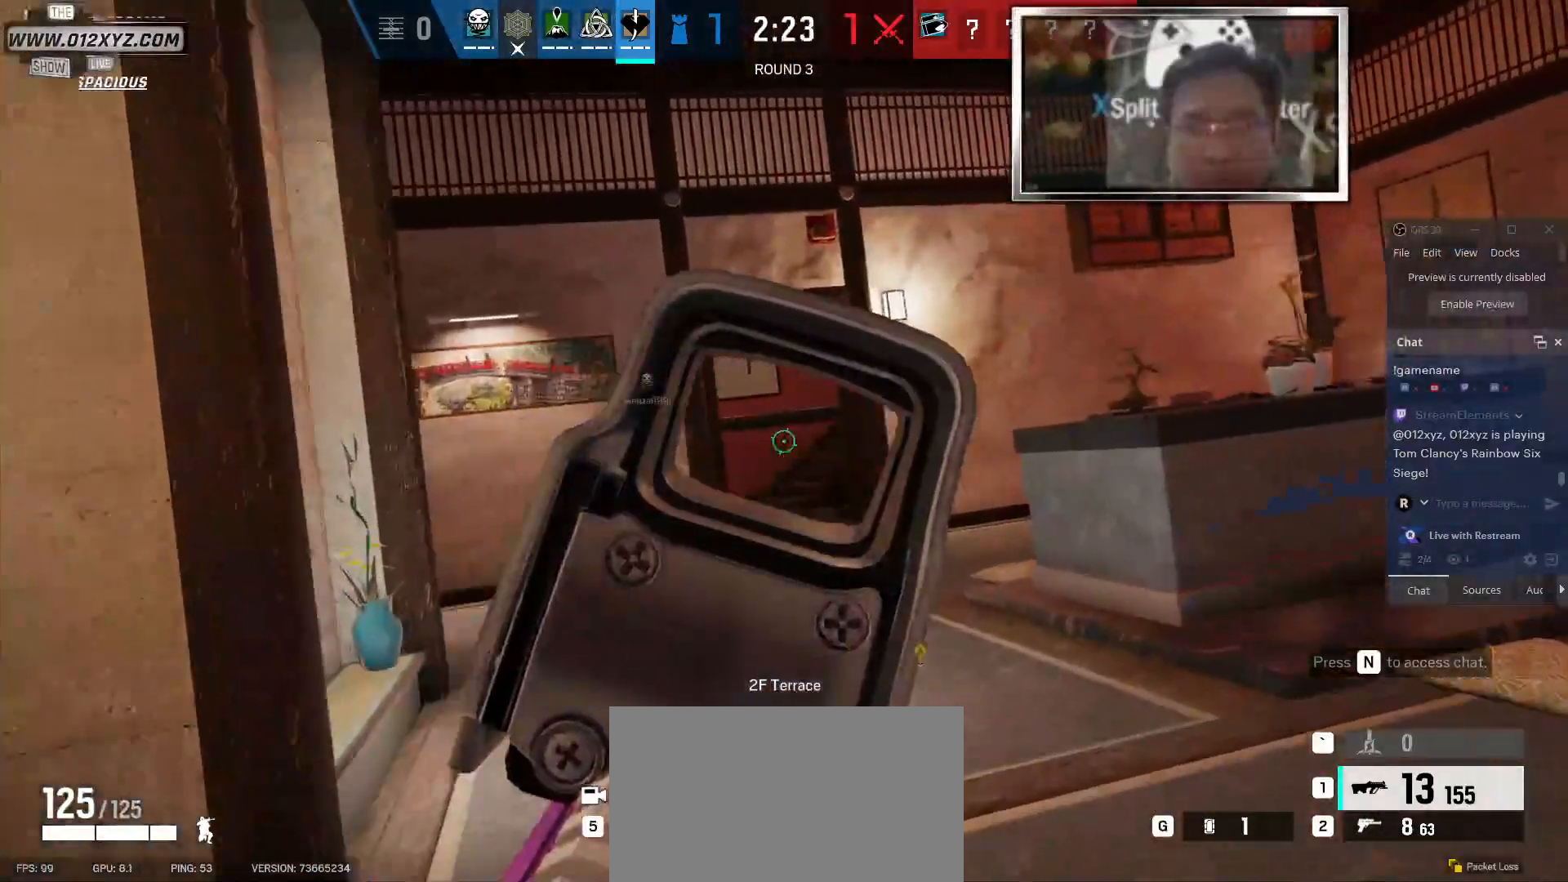
Gameplay with keyboard and mouse; each line is a JSON object with the keys and mouse buttons held at the frame after it. "events" lists presses ("down") and releases ("up") of "1", "2", "3", "4", "5", "a", "alt", "b", "c", "ctrl", "d", "e", "f", "g", "q", "r", "s", "shift", "space", "t", "tab", "v", "w", "x", "z", "mouse_left", "mouse_wheel", "mouse_right", "mouse_mb4" and "mouse_mb5" between this image and that frame as [ms after this image, input, new state], when the widget could be followed in between. "mouse_left", "mouse_wheel", "mouse_right", "mouse_mb4", "mouse_mb5" = the "left", "wheel", "right", "mb4", "mb5" buttons of the "mouse" list. No other keys are recorded. "wheel" means that the mouse wheel is clicked or scrolled. Not read: mouse_move.
{"keys": ["w"], "mouse": [], "events": [[333, "a", "up"]]}
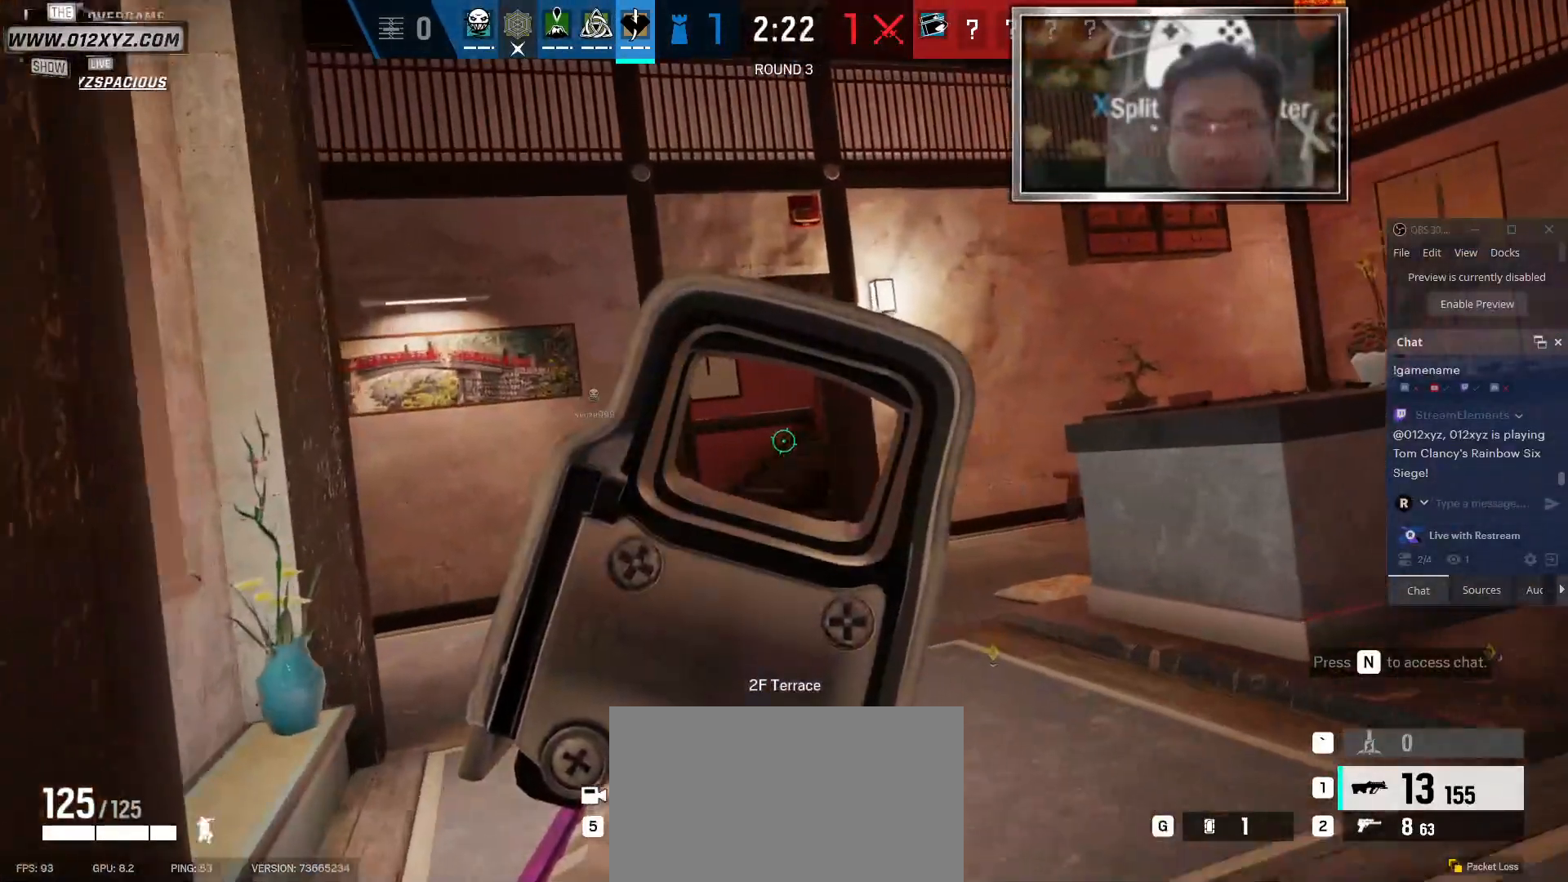
{"keys": ["a", "w"], "mouse": [], "events": [[167, "q", "down"], [267, "q", "up"], [400, "a", "down"]]}
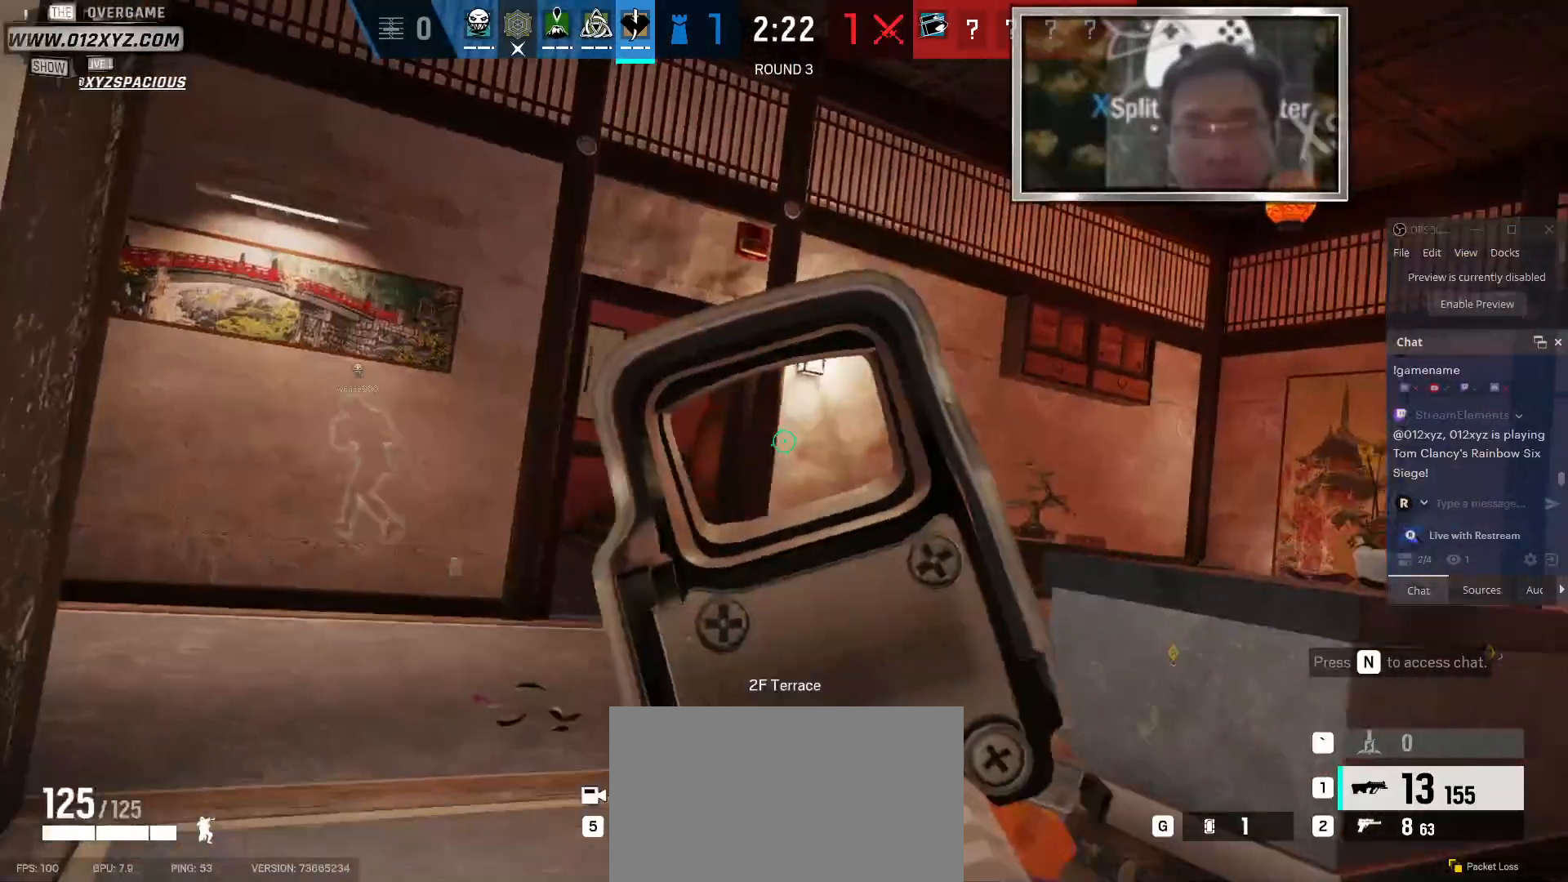
{"keys": ["a", "c", "w"], "mouse": [], "events": [[400, "c", "down"]]}
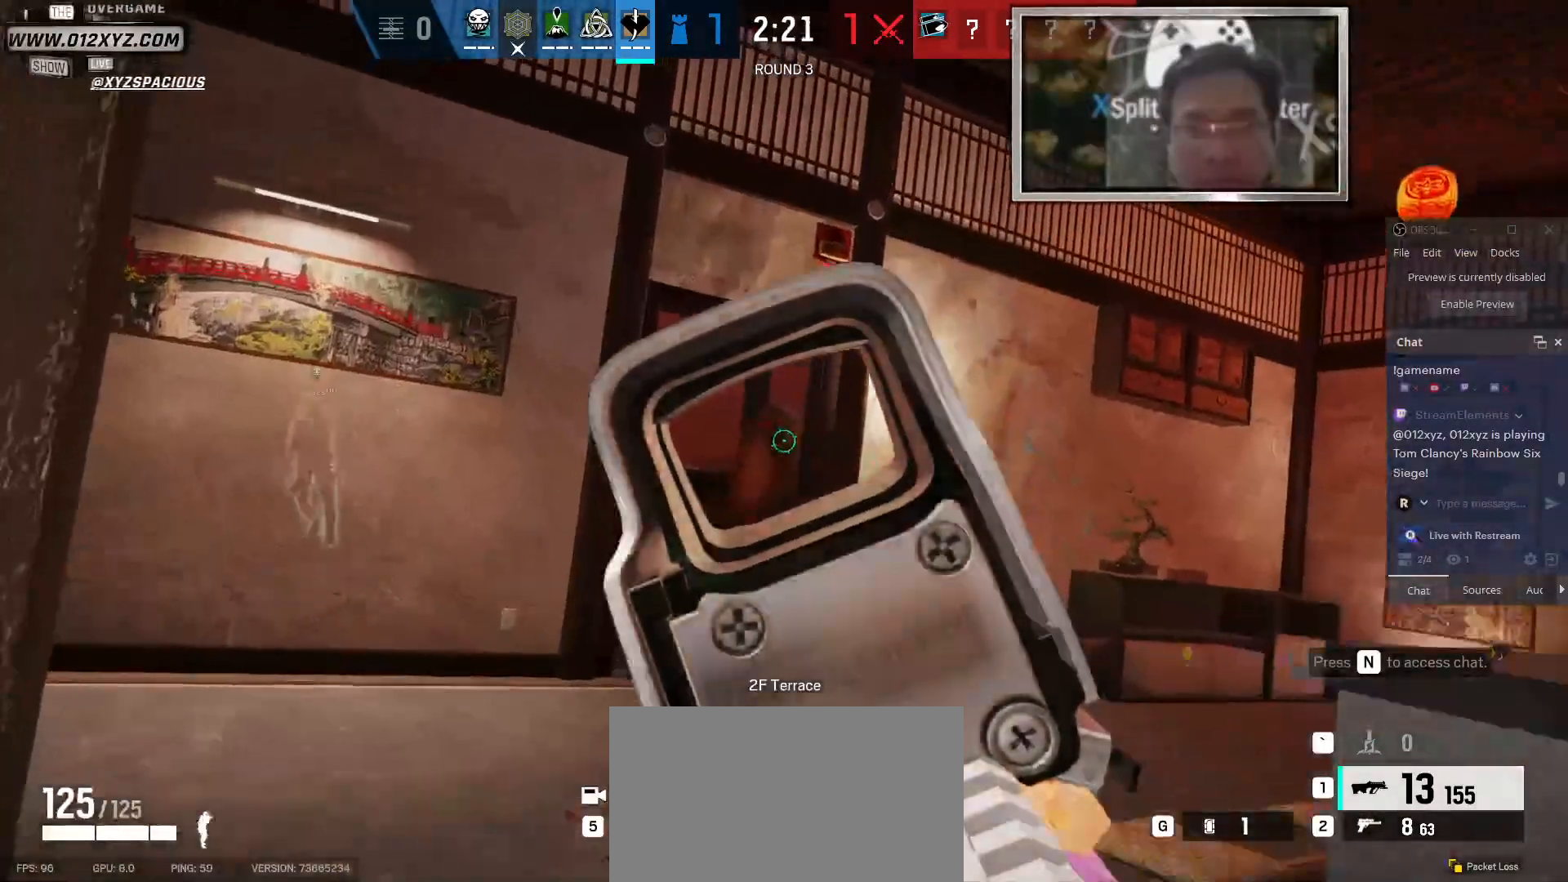
{"keys": ["a", "w"], "mouse": [], "events": [[33, "c", "up"]]}
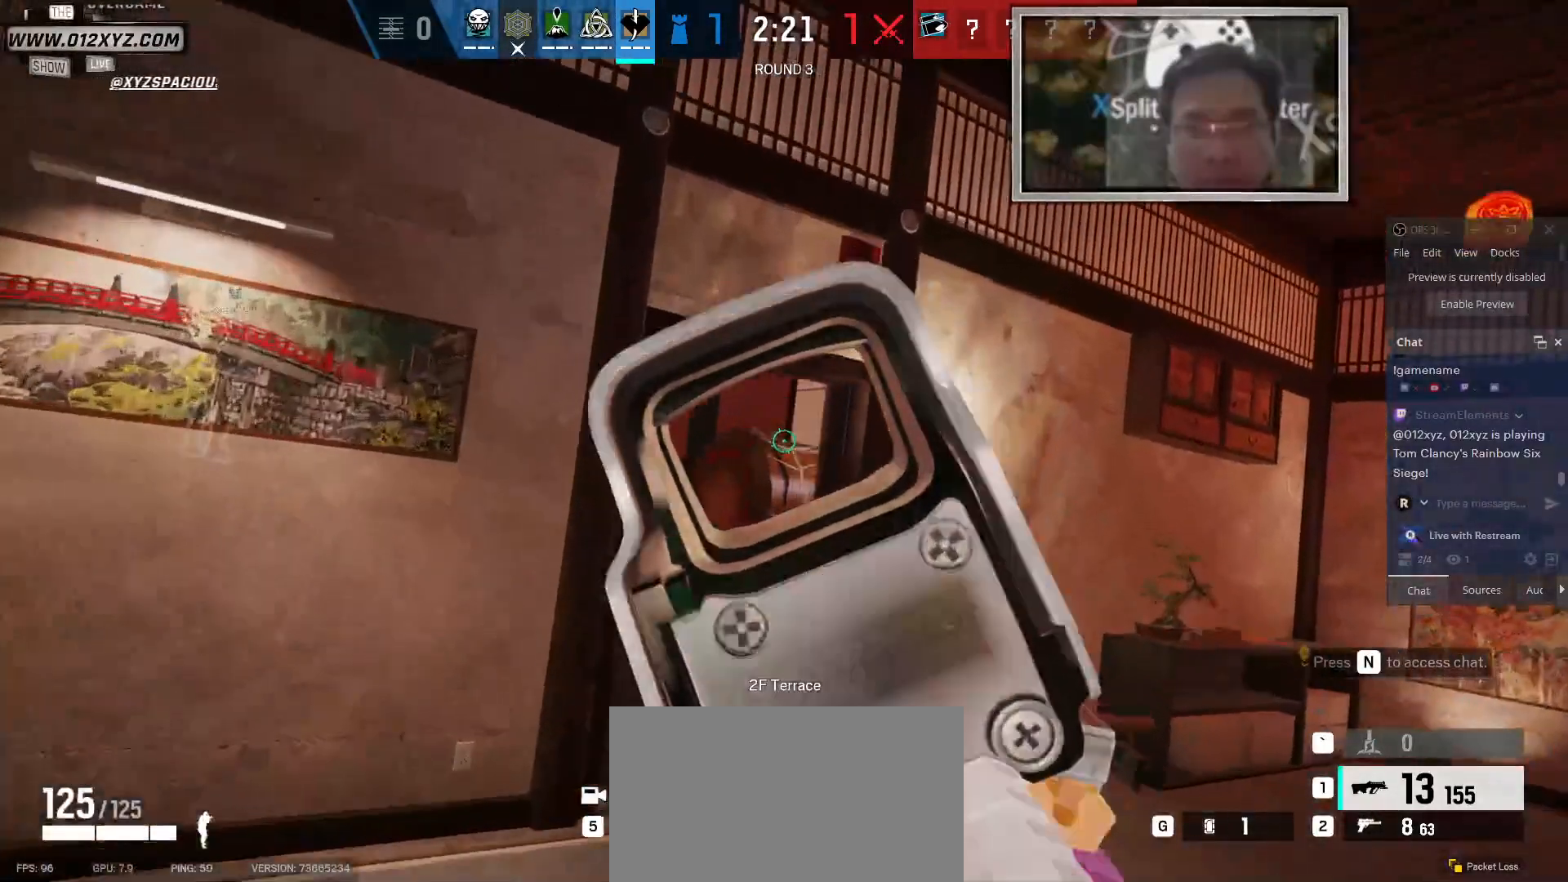
{"keys": ["a"], "mouse": [], "events": [[267, "w", "up"]]}
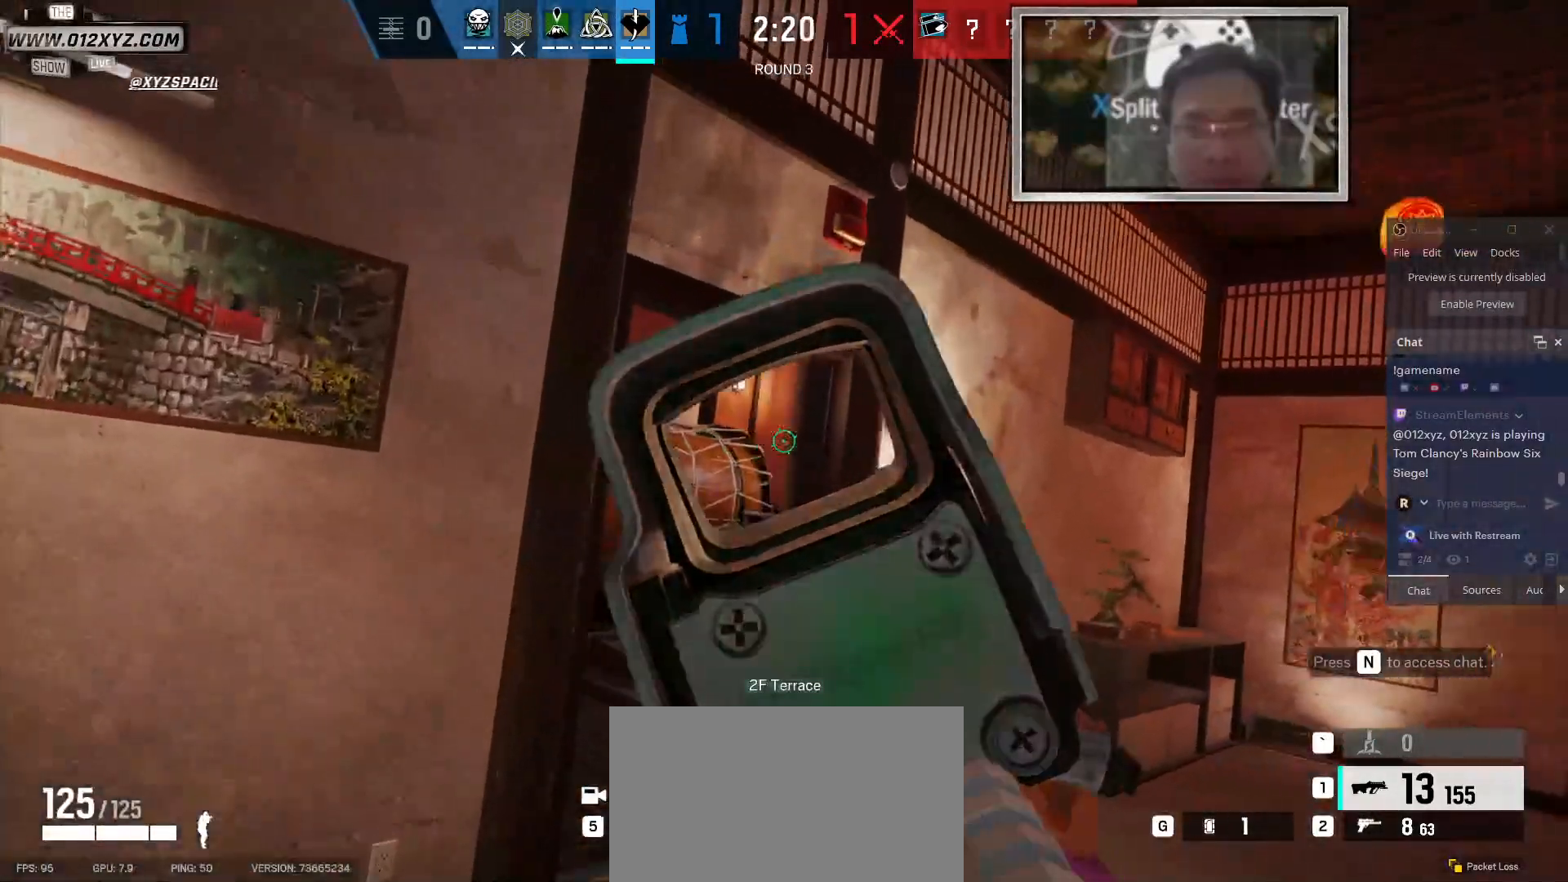
{"keys": ["a"], "mouse": [], "events": [[367, "e", "down"], [433, "e", "up"]]}
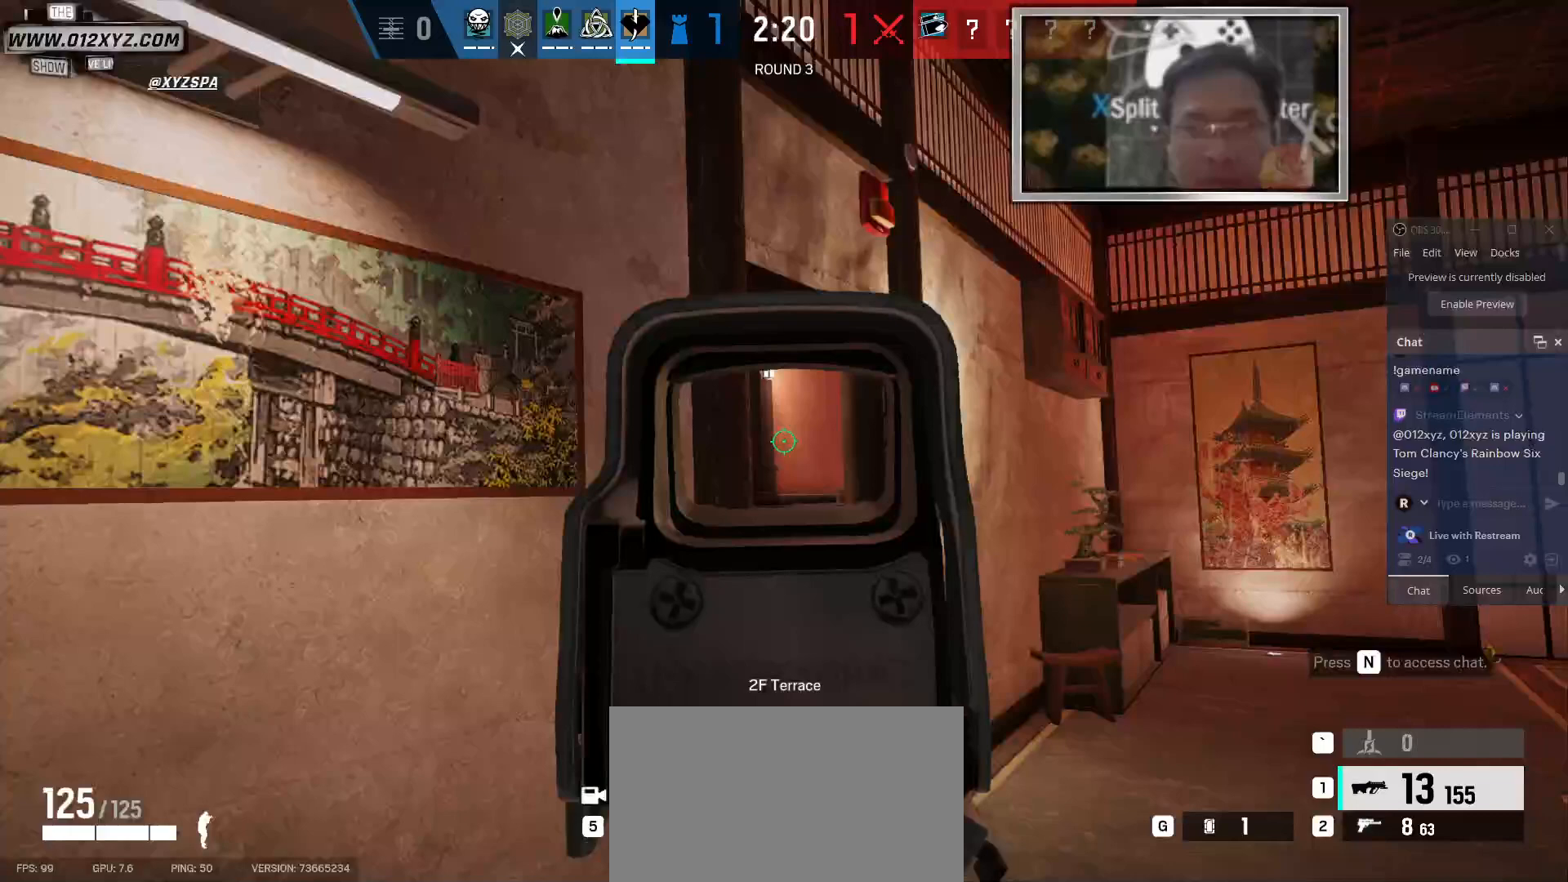
{"keys": ["d"], "mouse": [], "events": [[367, "a", "up"], [433, "d", "down"]]}
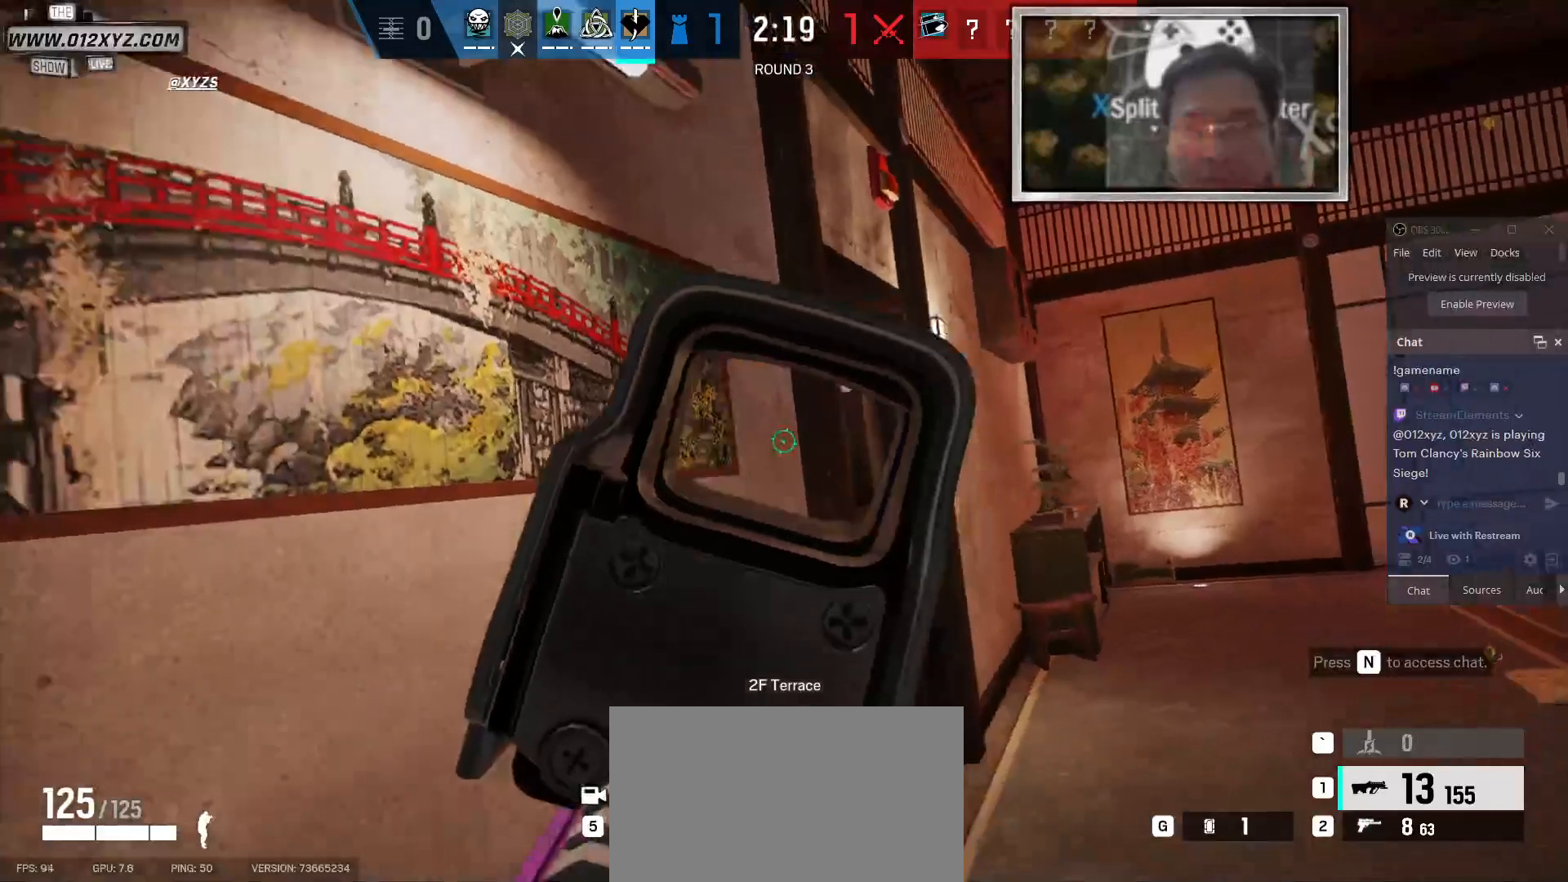
{"keys": ["a"], "mouse": [], "events": [[167, "d", "up"], [500, "a", "down"]]}
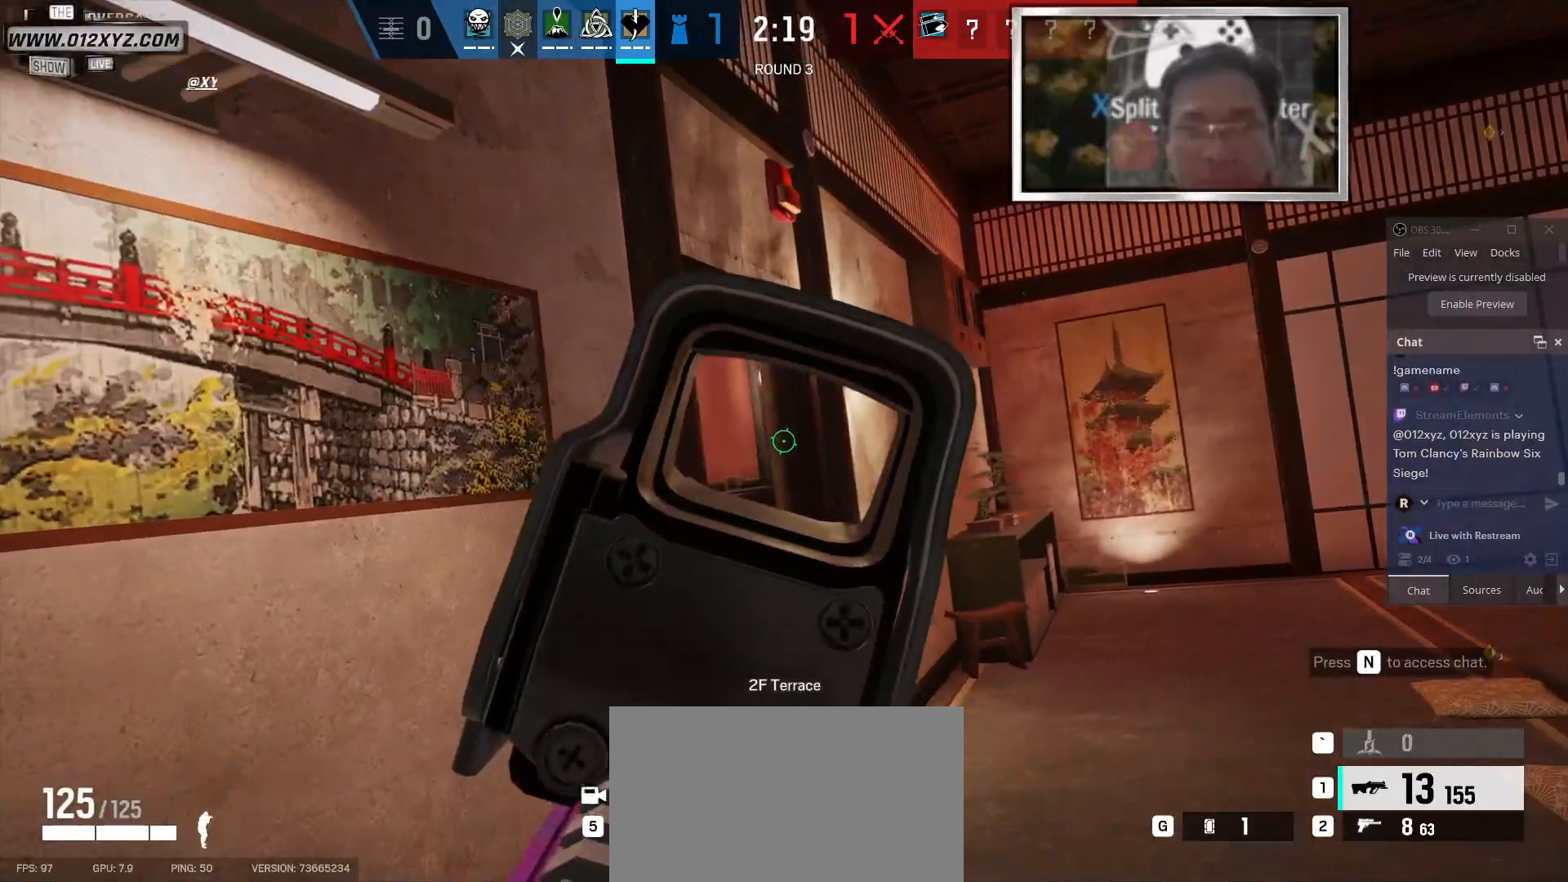
{"keys": [], "mouse": [], "events": [[100, "a", "up"]]}
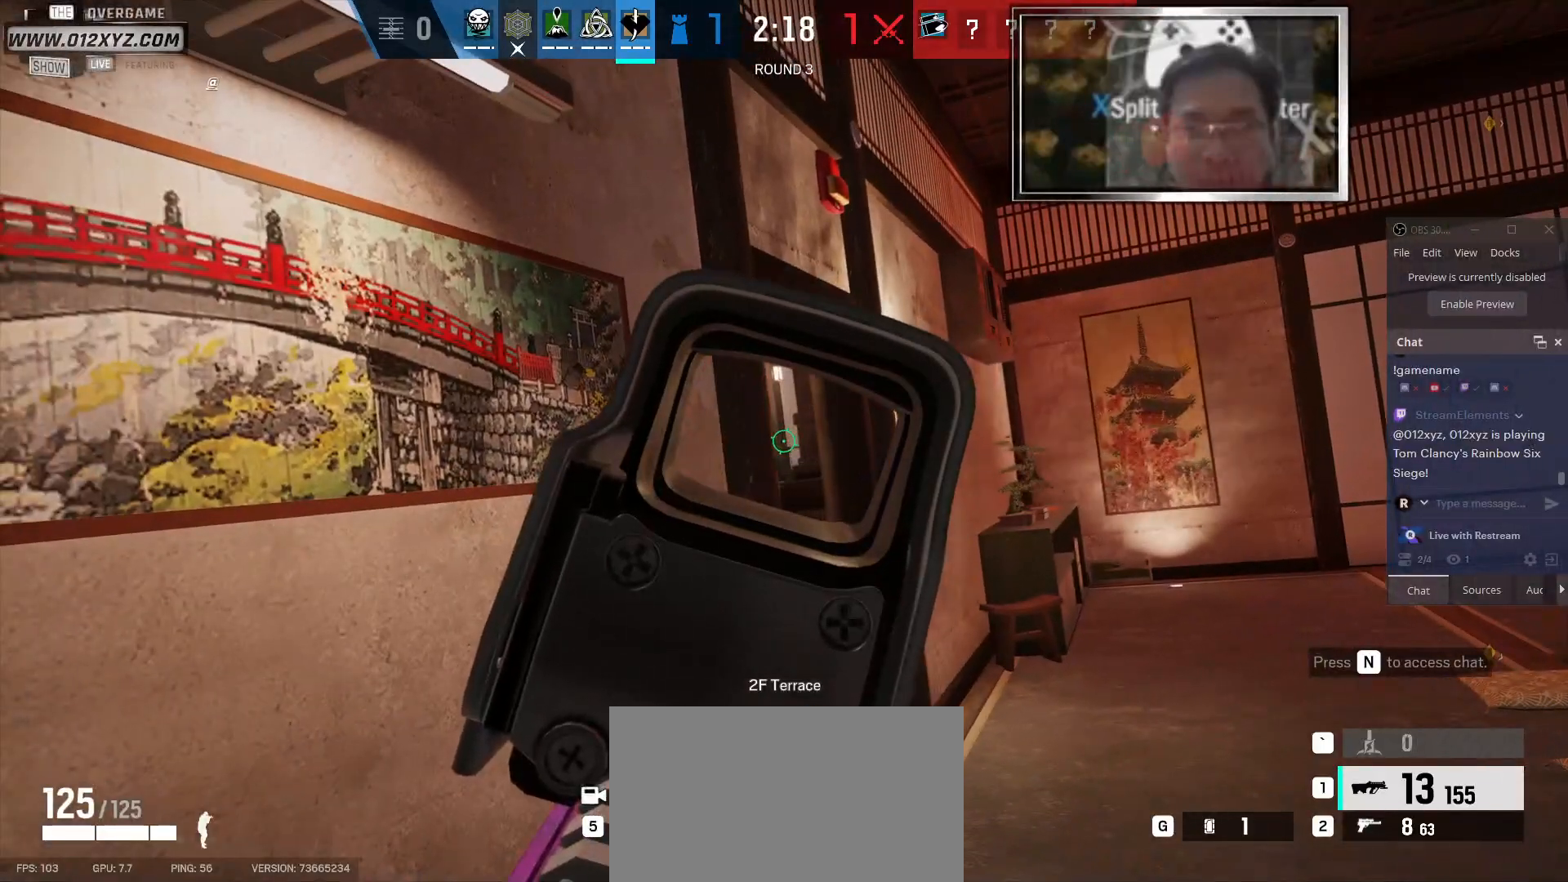
{"keys": [], "mouse": [], "events": []}
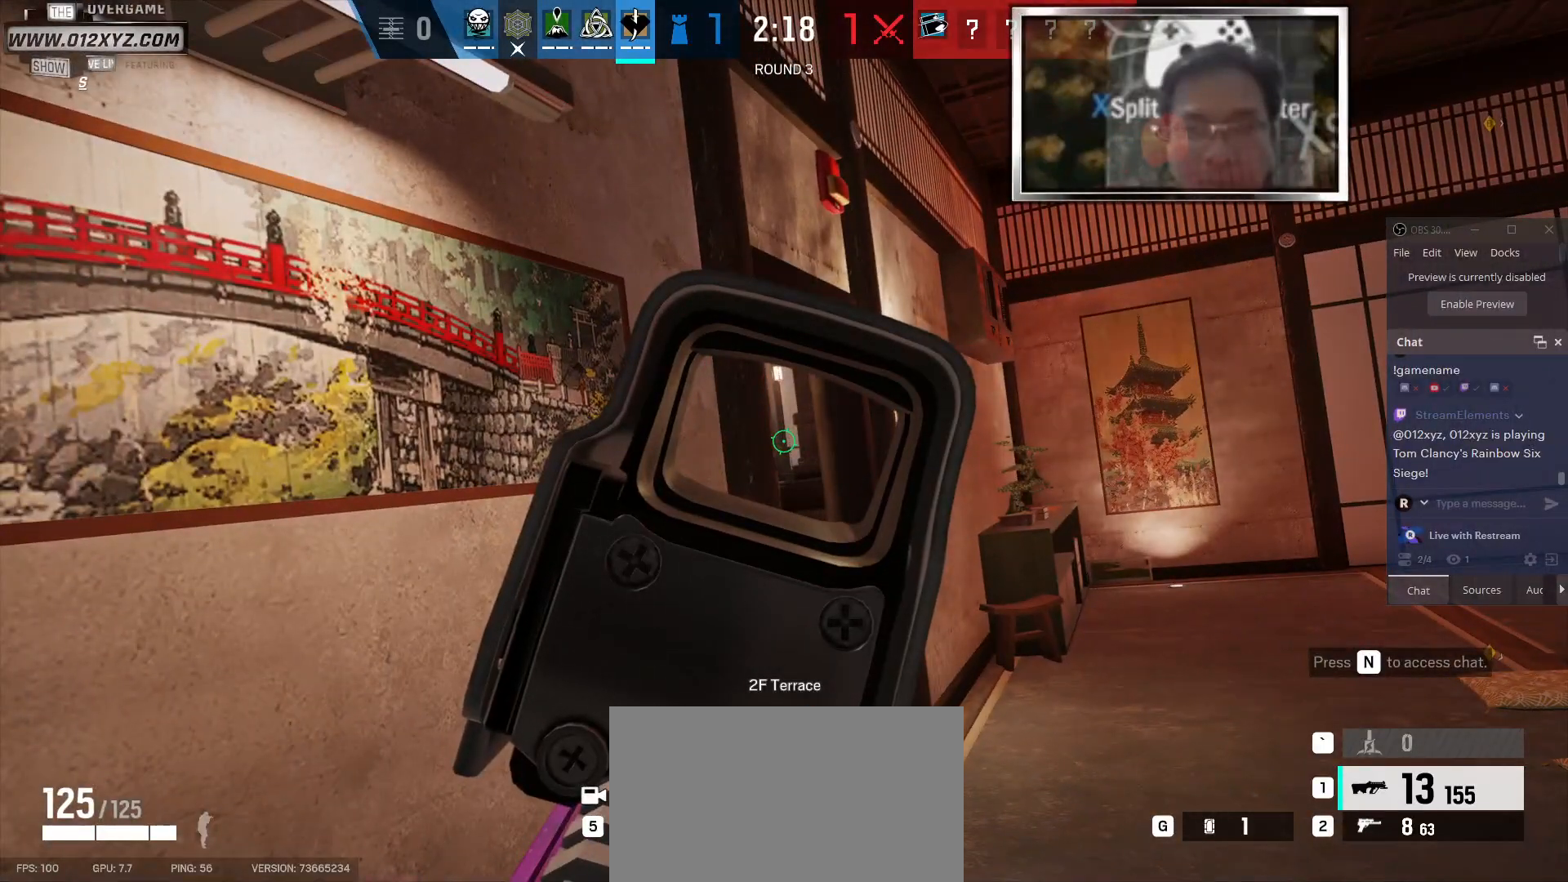
{"keys": [], "mouse": [], "events": [[133, "c", "down"], [200, "c", "up"]]}
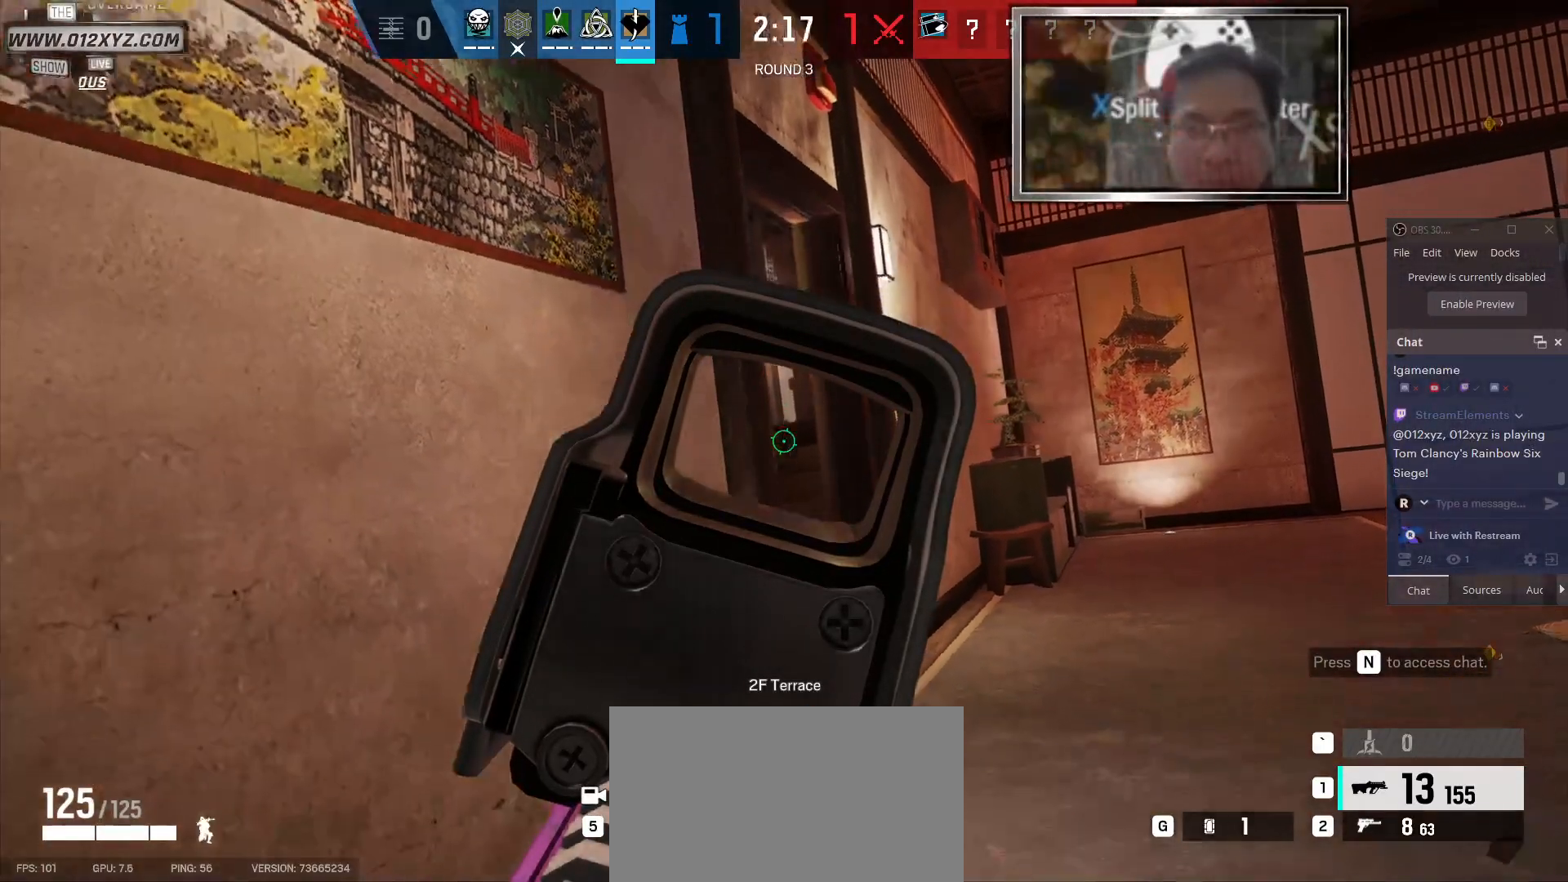
{"keys": [], "mouse": [], "events": []}
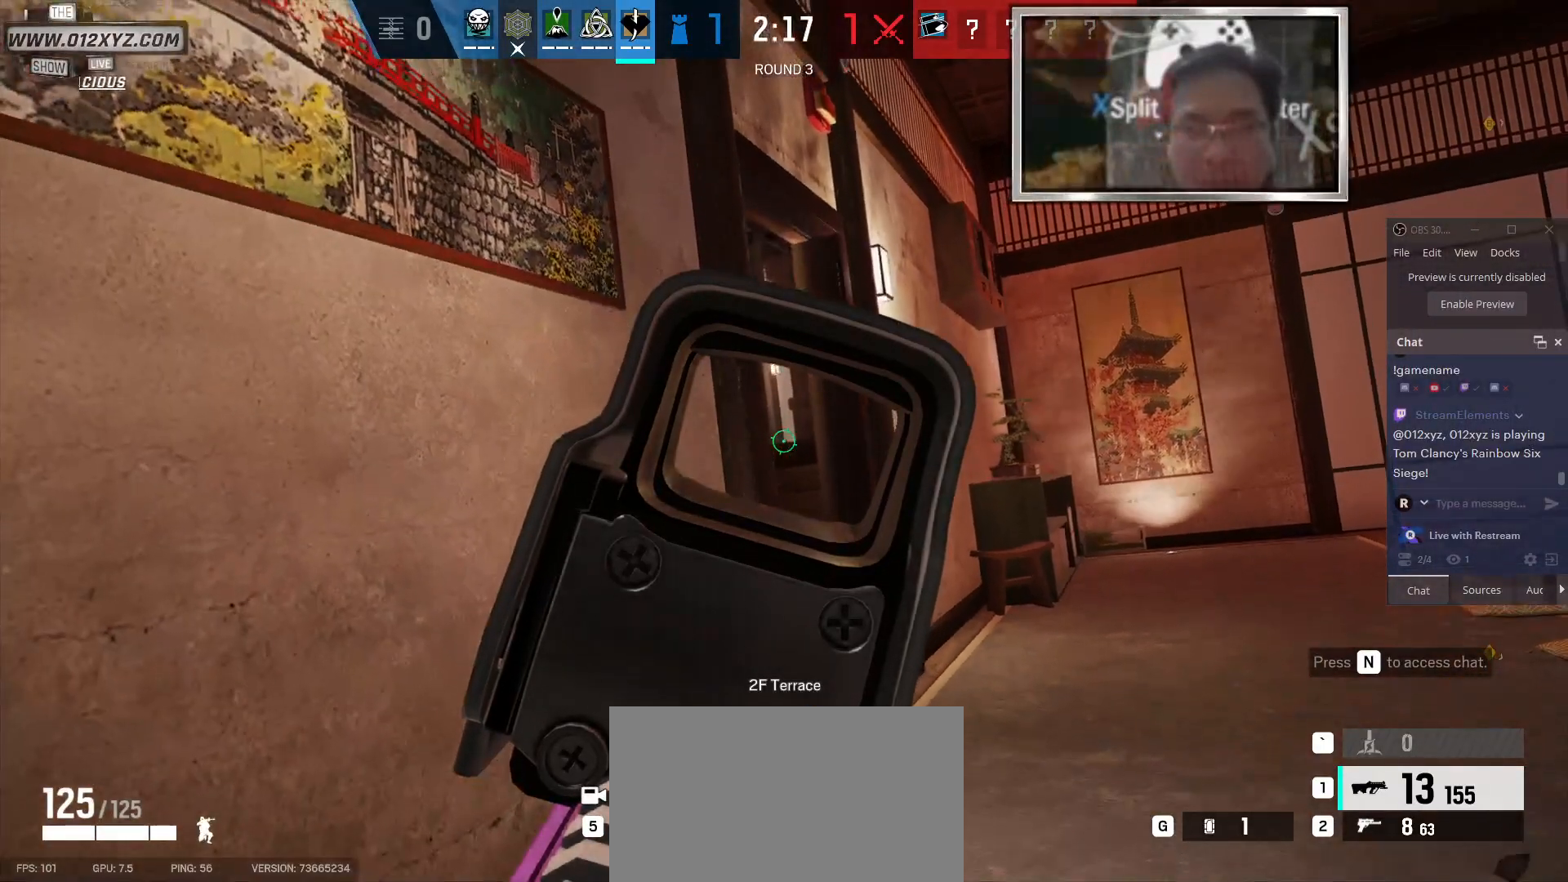
{"keys": ["z"], "mouse": [], "events": [[467, "z", "down"]]}
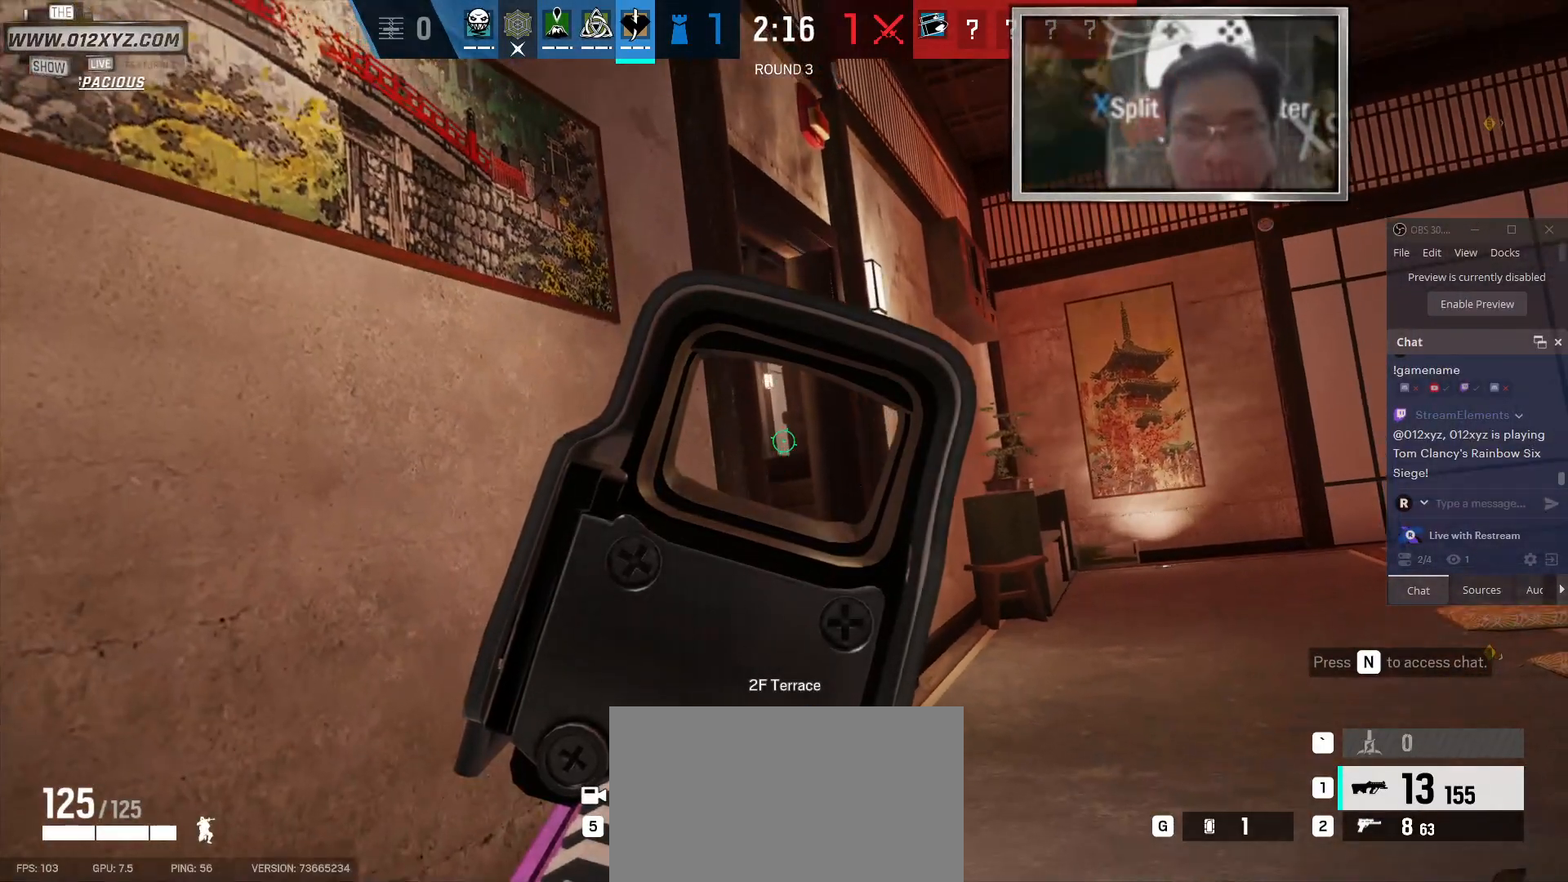
{"keys": [], "mouse": [], "events": [[100, "z", "up"]]}
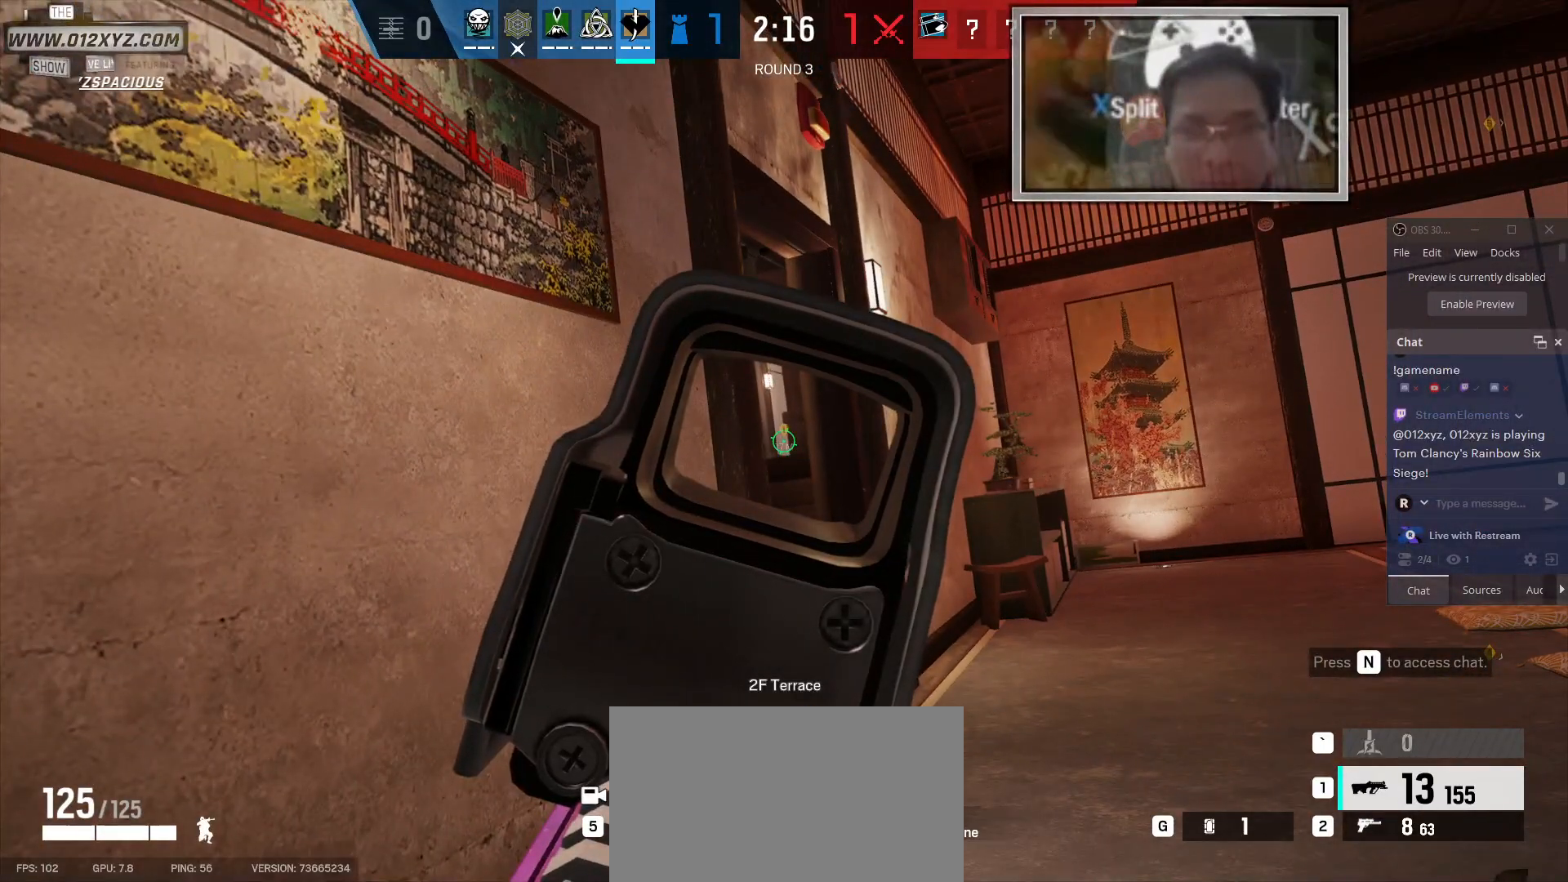
{"keys": [], "mouse": [], "events": []}
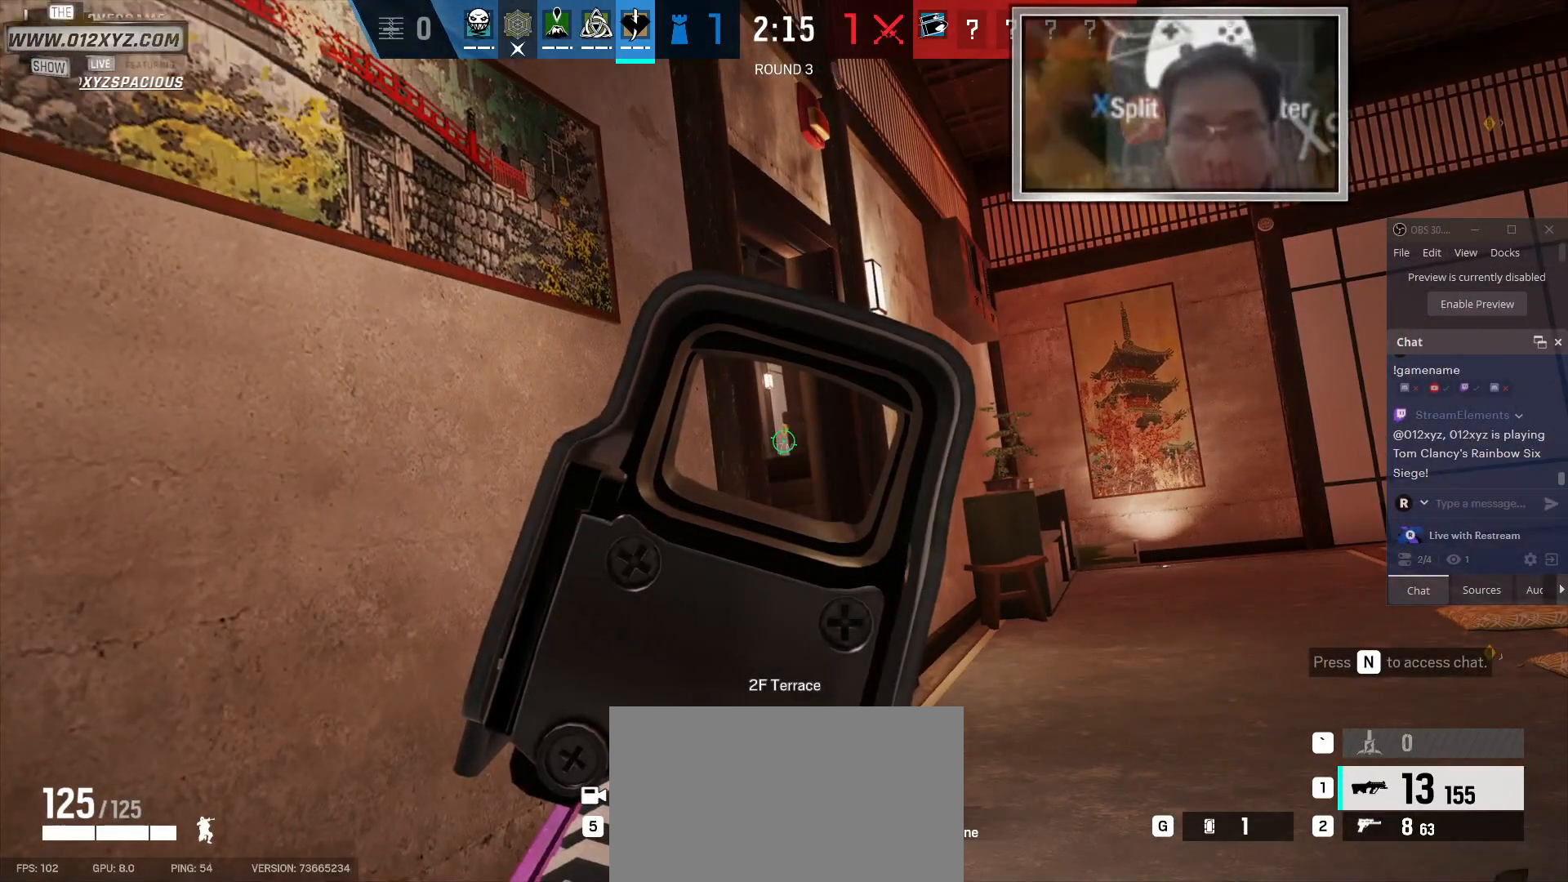
{"keys": [], "mouse": [], "events": [[33, "w", "down"], [200, "w", "up"]]}
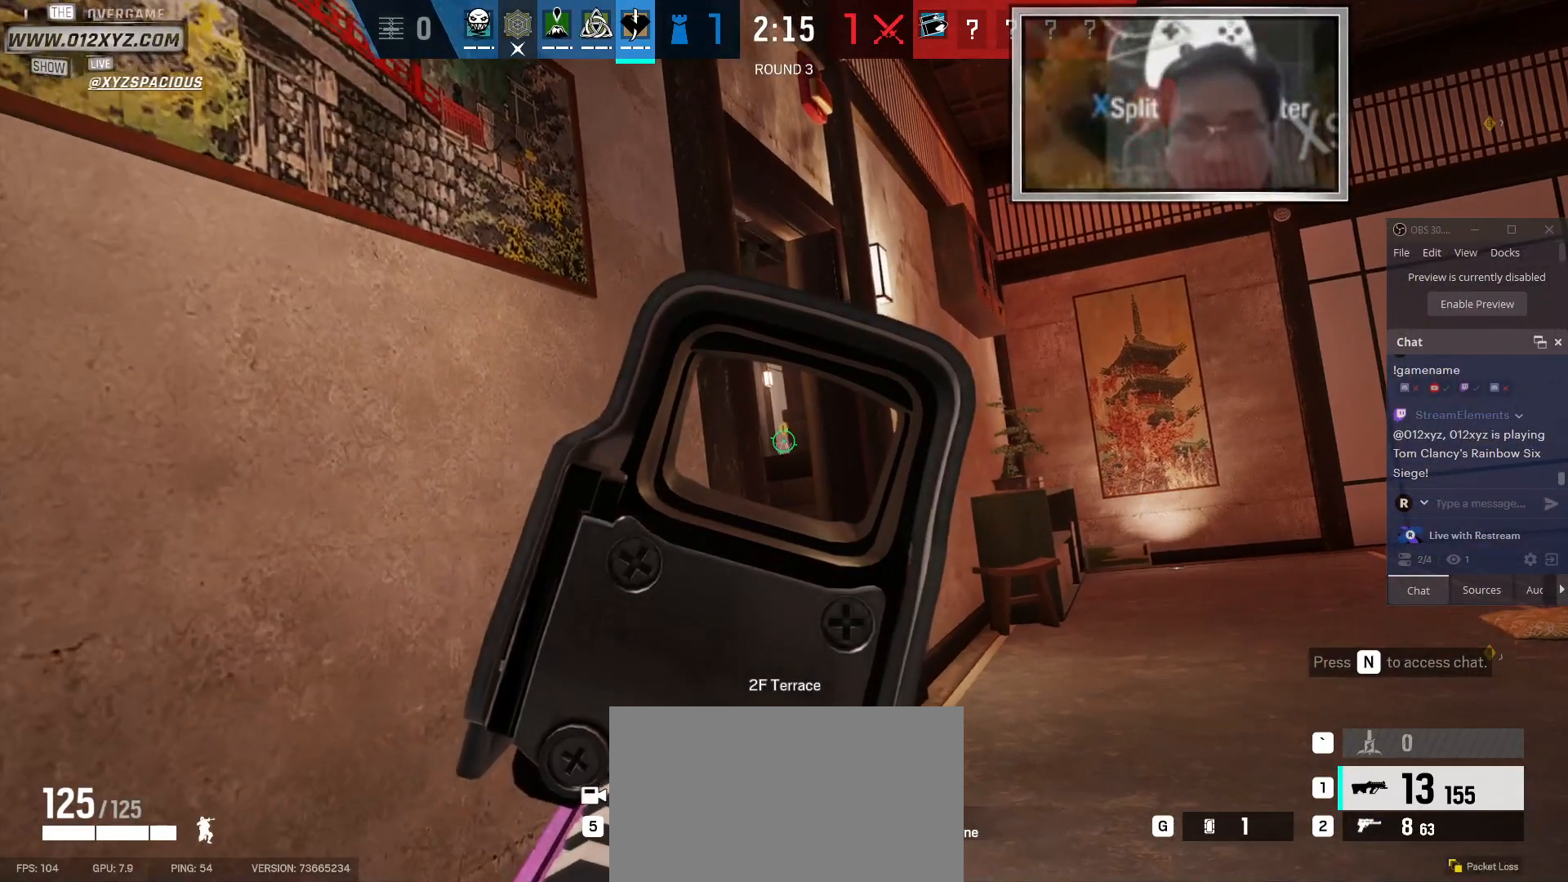
{"keys": [], "mouse": [], "events": [[267, "g", "down"], [400, "g", "up"]]}
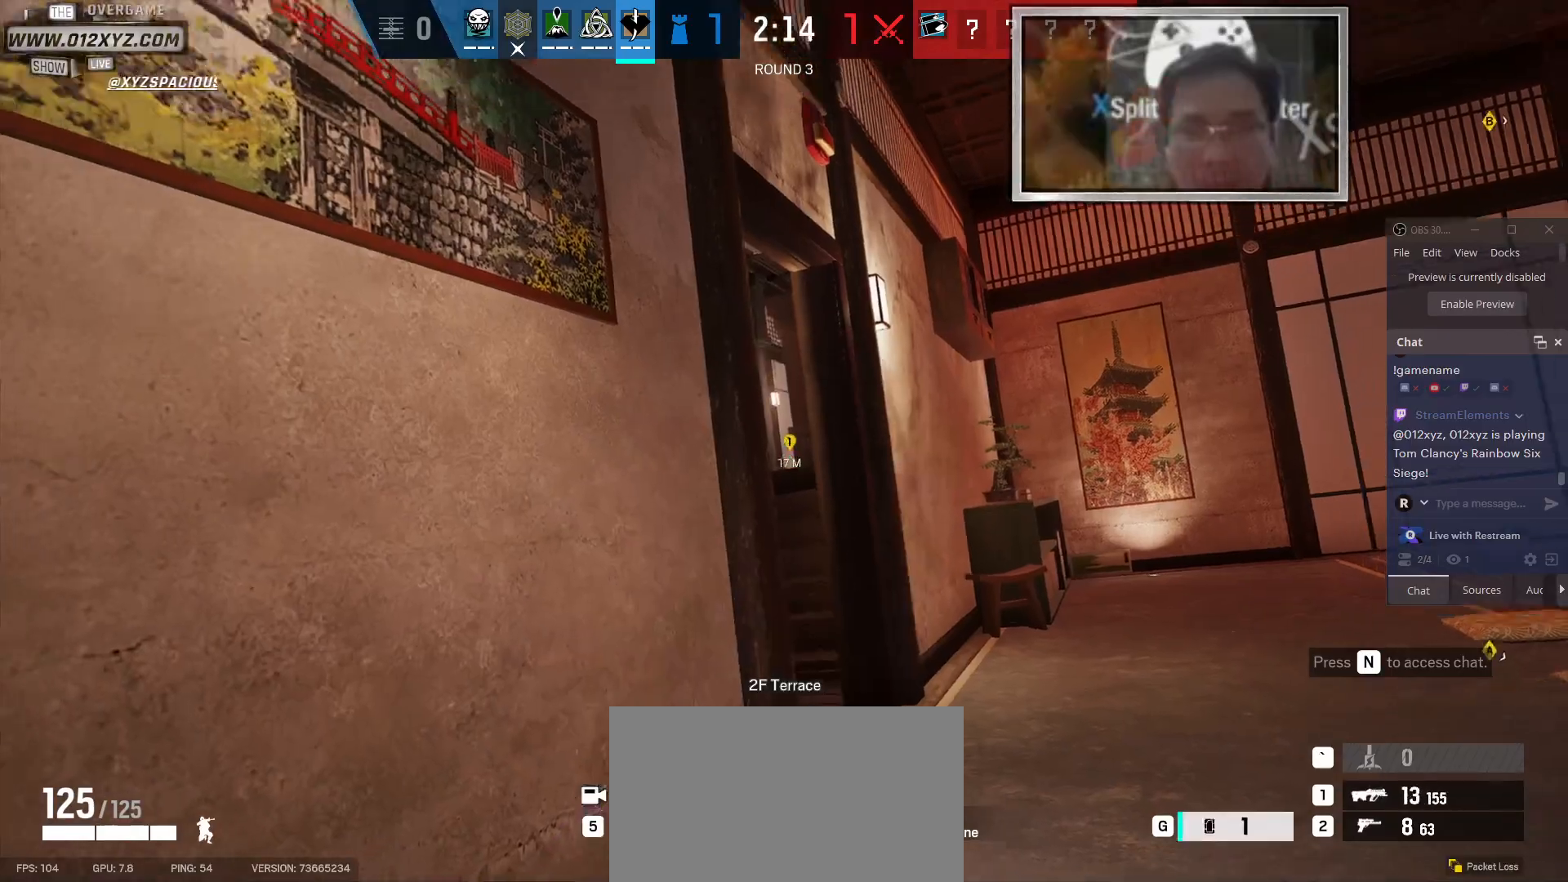
{"keys": [], "mouse": [], "events": []}
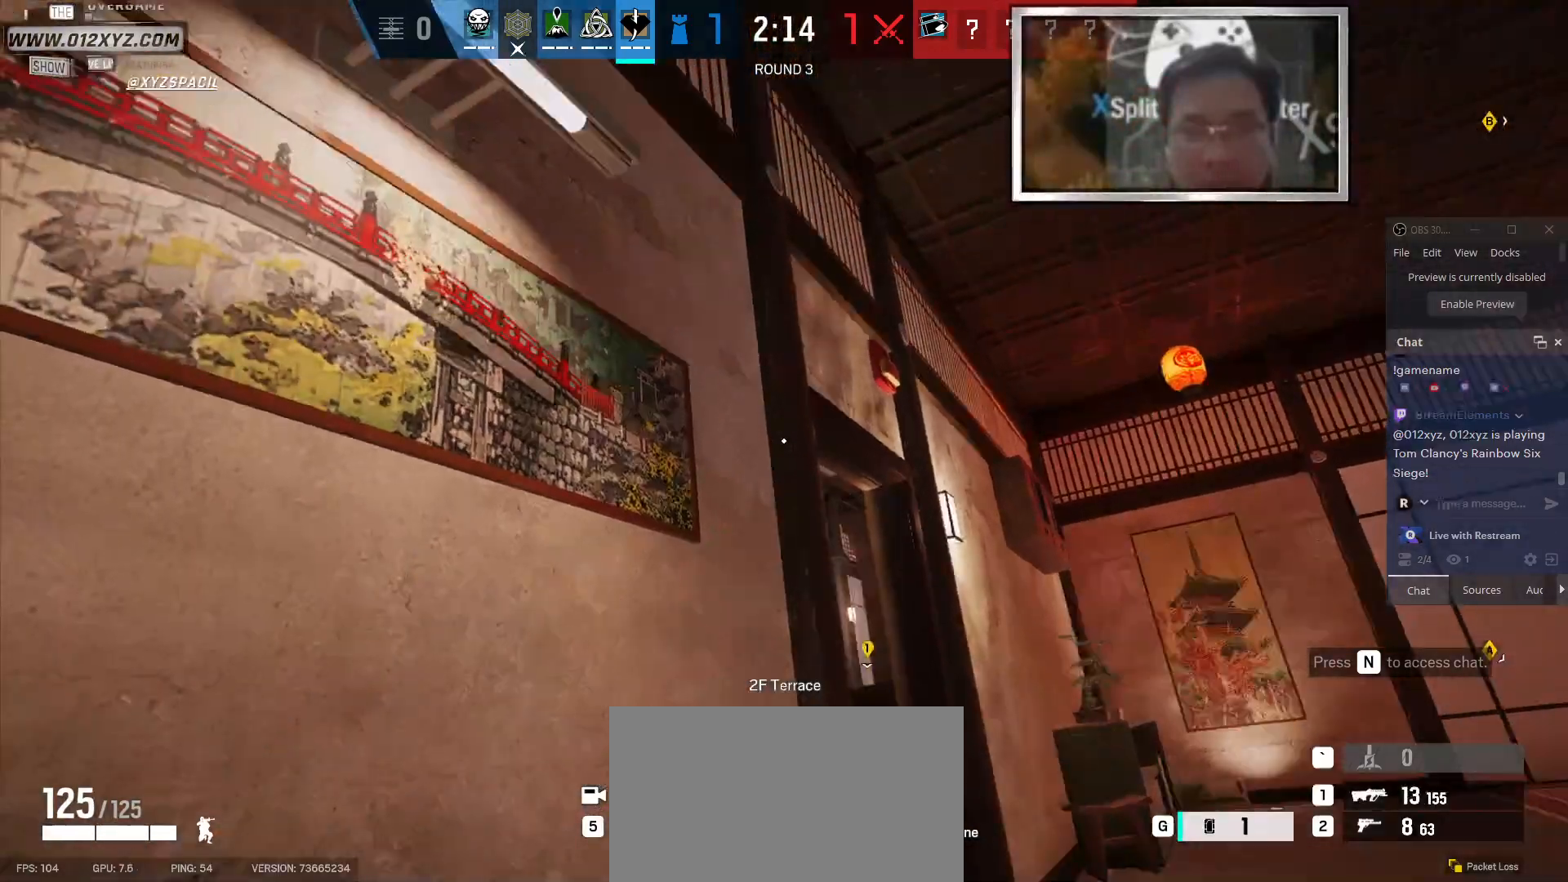
{"keys": ["d", "w"], "mouse": [], "events": [[233, "d", "down"], [500, "w", "down"]]}
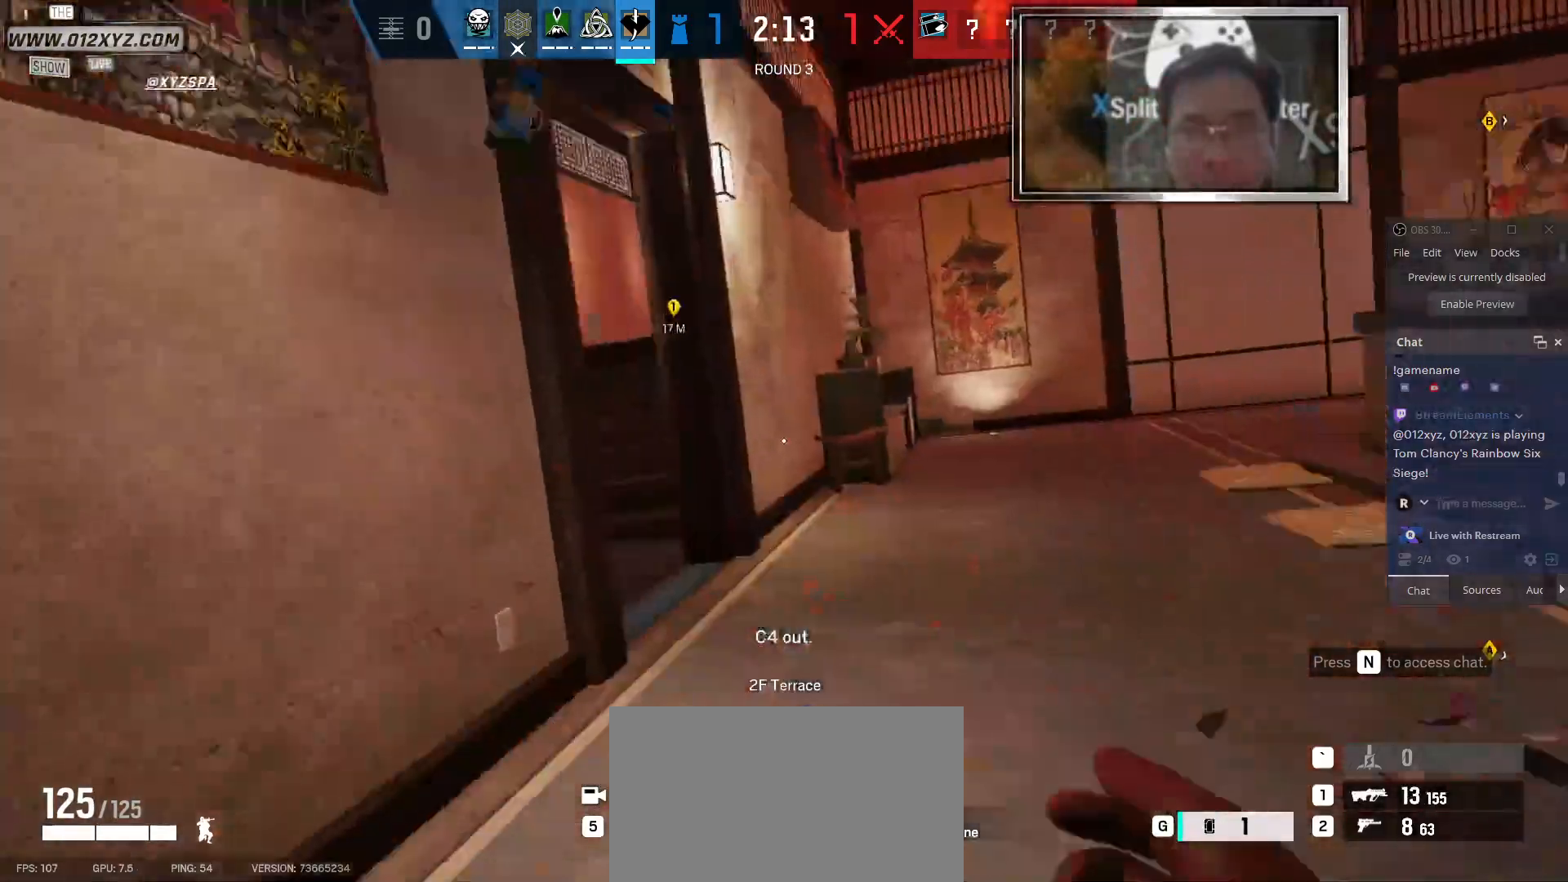
{"keys": ["shift", "w"], "mouse": [], "events": [[133, "d", "up"], [167, "shift", "down"]]}
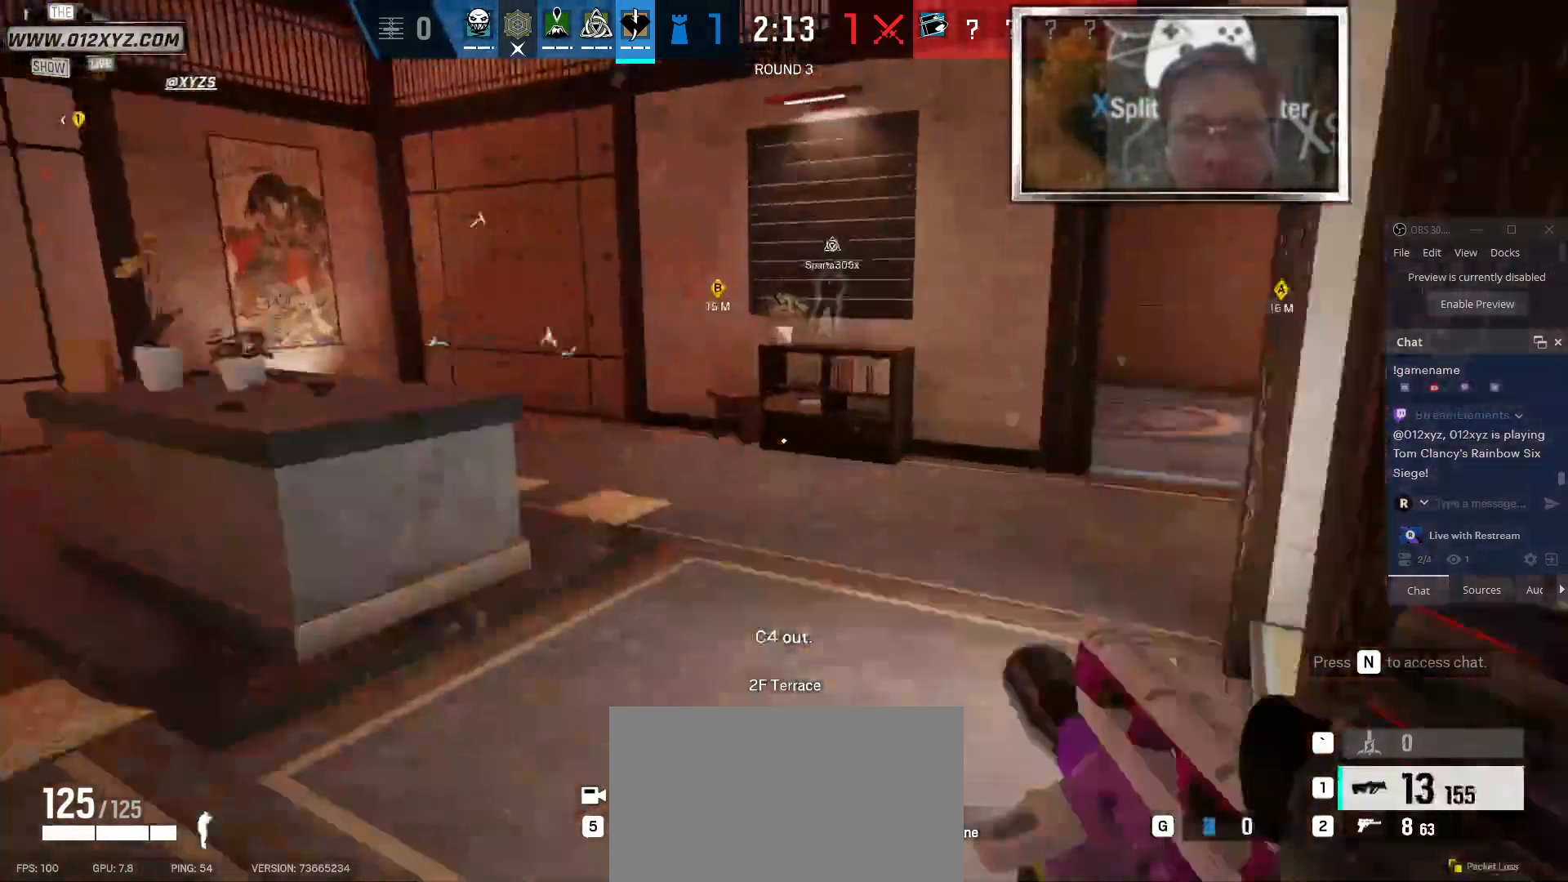
{"keys": ["shift", "w"], "mouse": [], "events": []}
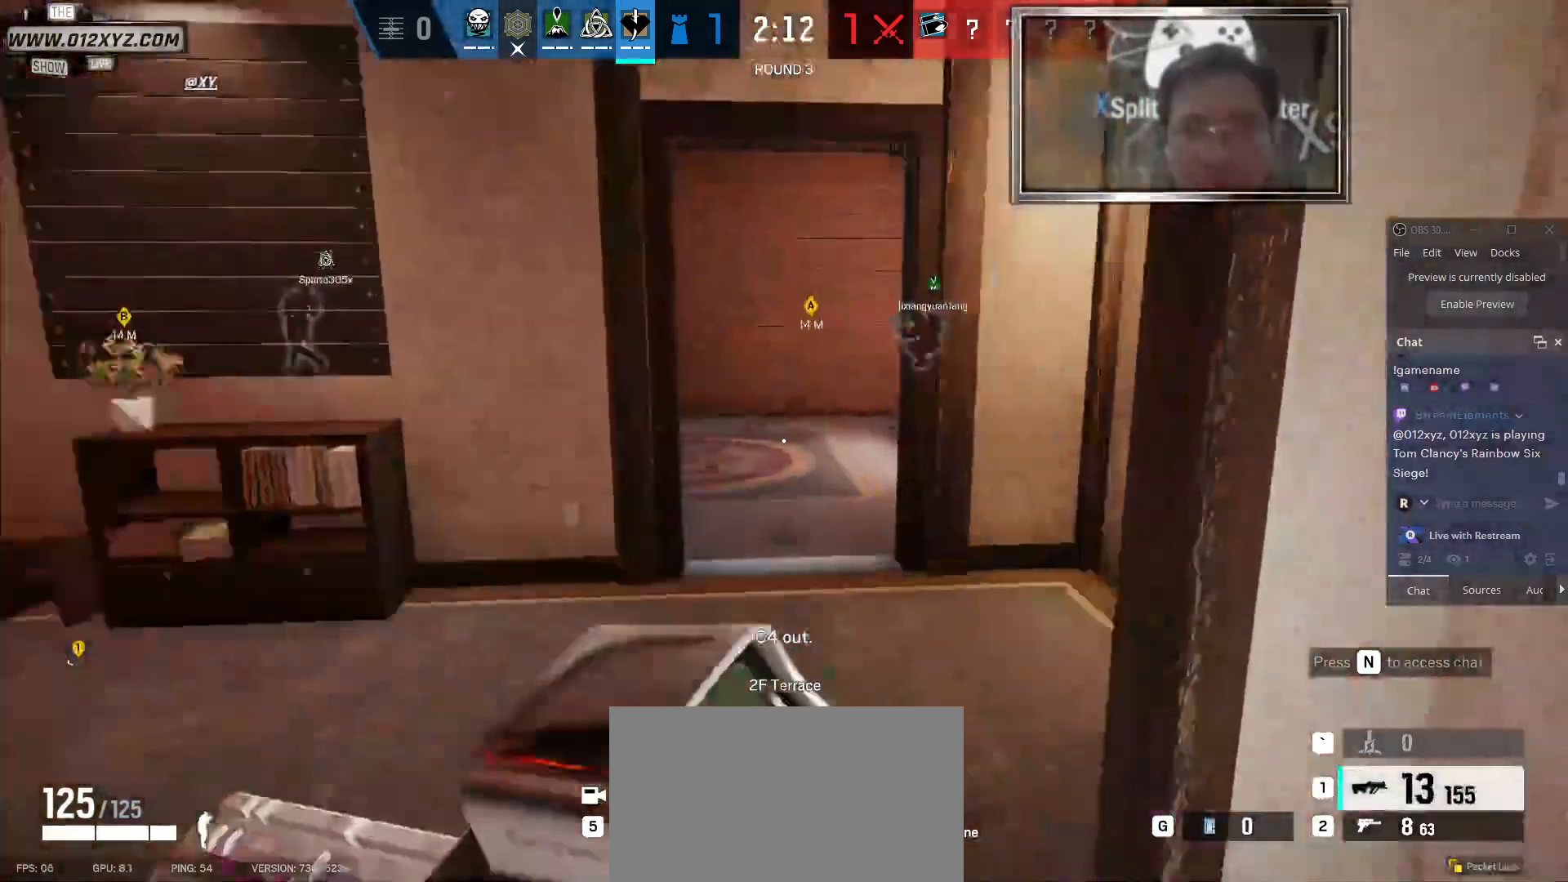
{"keys": ["shift", "w"], "mouse": [], "events": []}